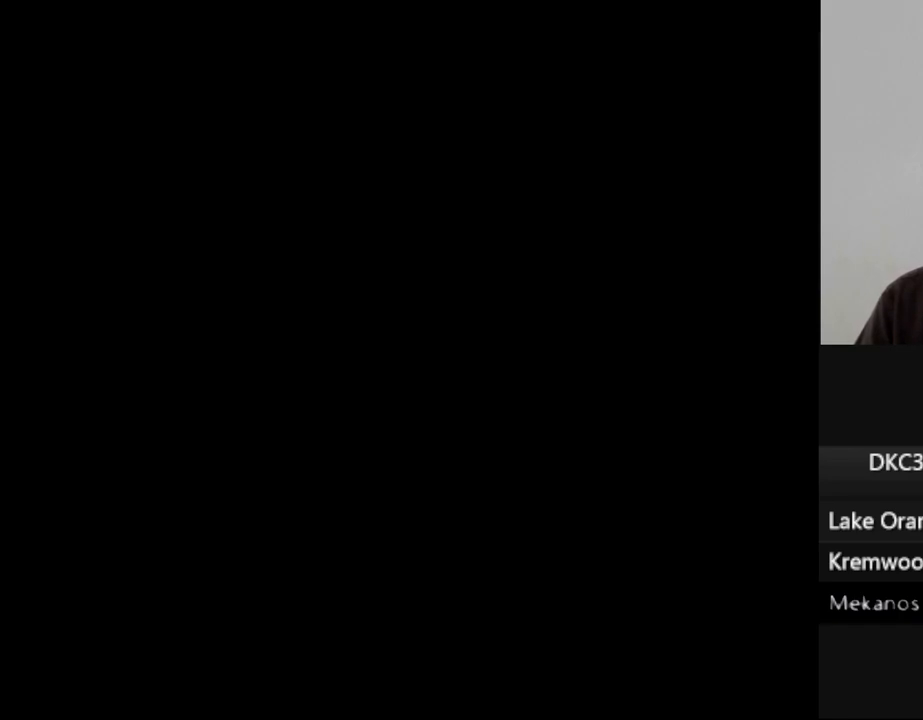
Gameplay with a controller (Nintendo layout); each line is a JSON object with the inputs held at the frame after it. "events" lists button and stick changes between this image and that frame as [ms after this image, input, new state], when the widget could be followed in between. Not read: L3 R3.
{"buttons": ["Y", "DPAD_RIGHT"], "events": [[300, "DPAD_RIGHT", "down"]]}
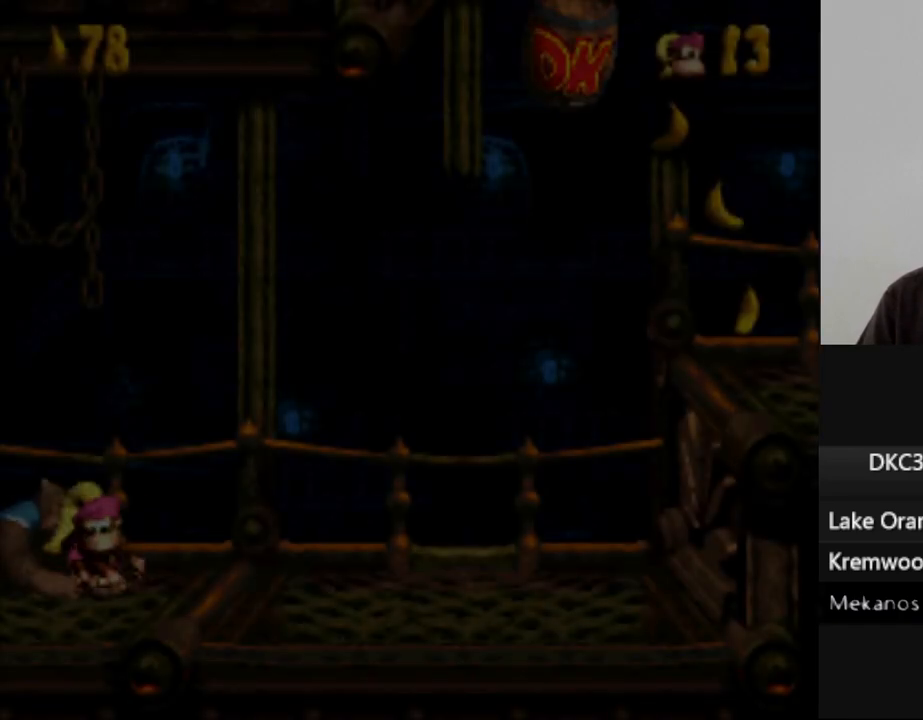
{"buttons": ["Y", "DPAD_RIGHT"], "events": []}
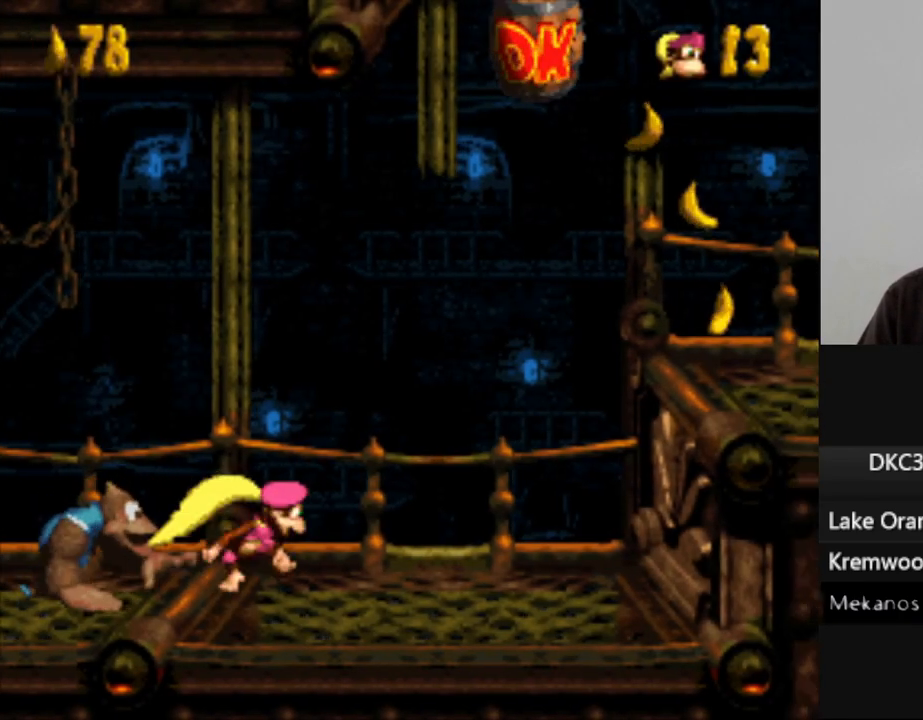
{"buttons": ["Y", "DPAD_RIGHT"], "events": [[350, "B", "down"], [483, "B", "up"]]}
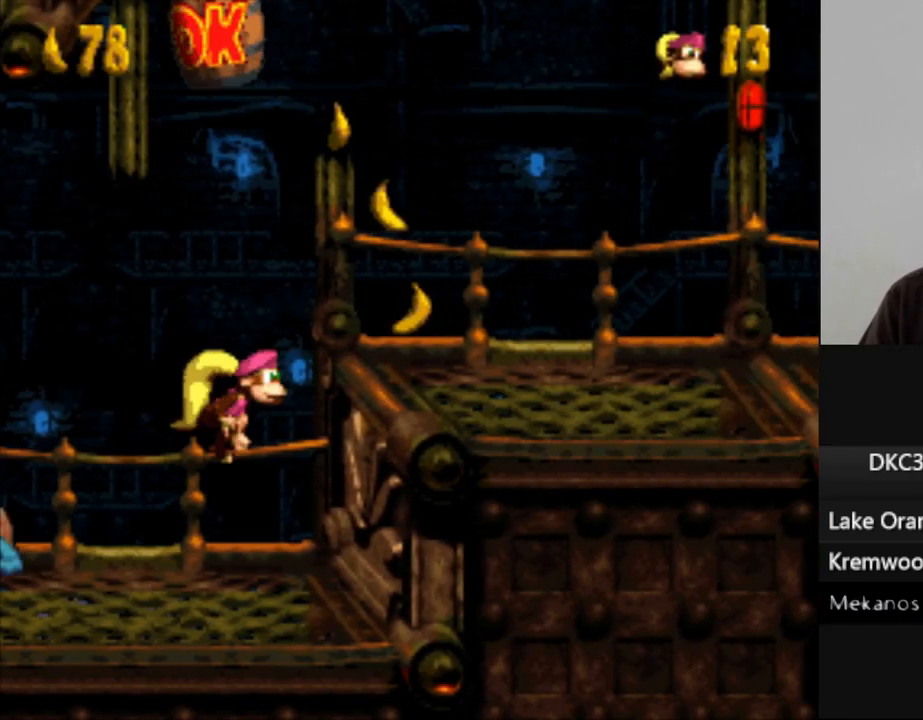
{"buttons": ["Y", "DPAD_RIGHT"], "events": []}
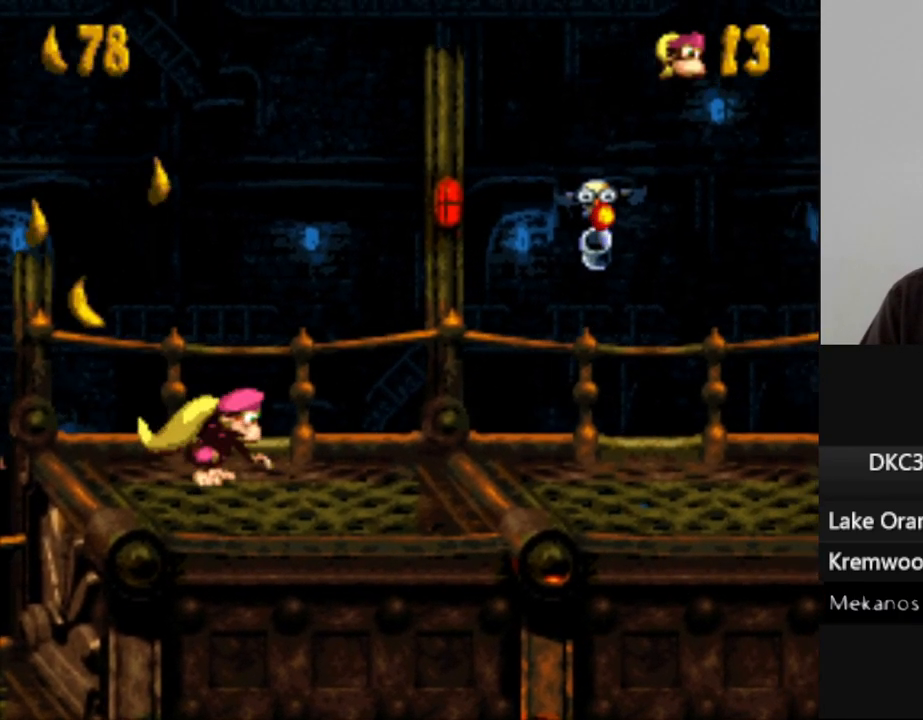
{"buttons": ["Y", "DPAD_RIGHT"], "events": []}
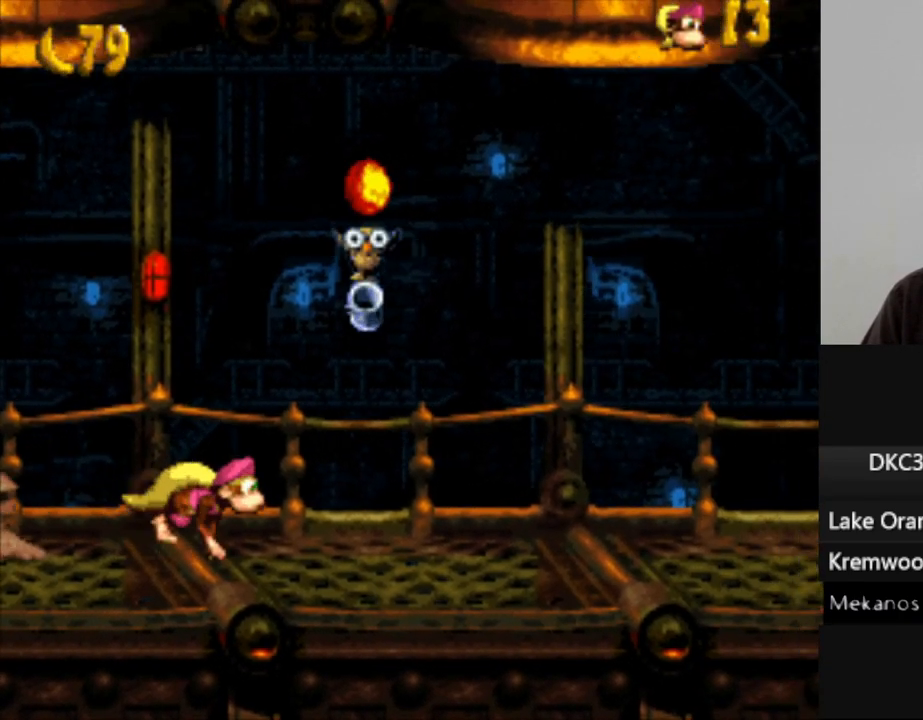
{"buttons": ["Y", "DPAD_RIGHT"], "events": []}
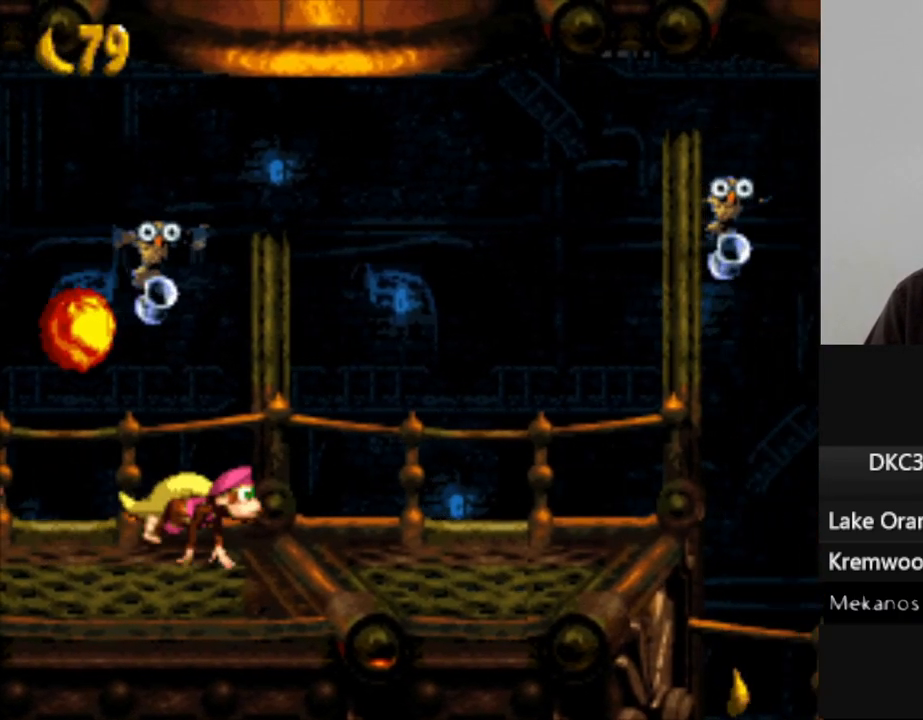
{"buttons": ["Y", "DPAD_RIGHT"], "events": []}
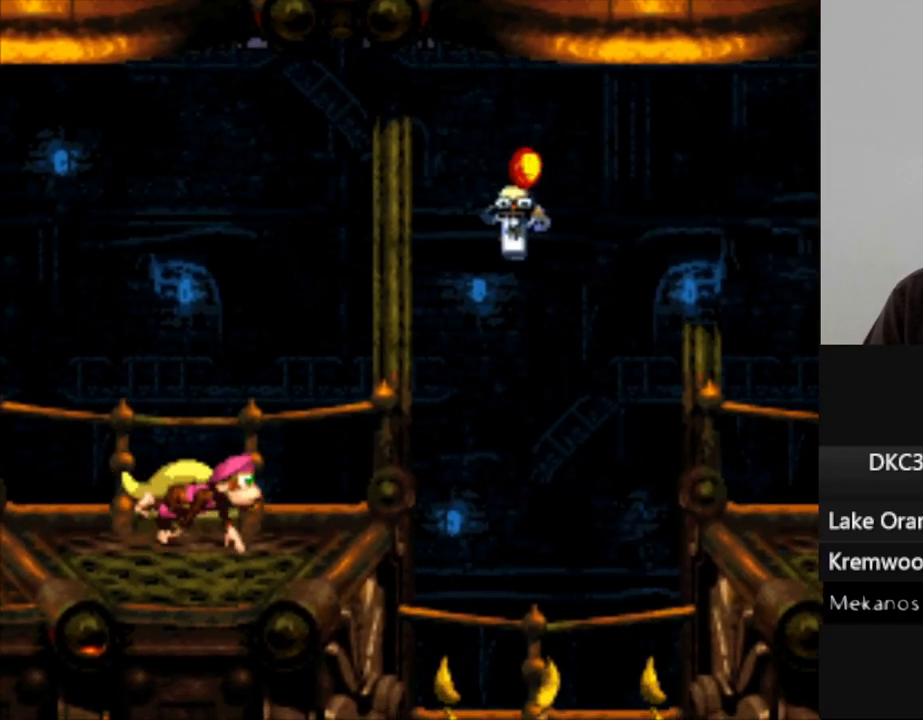
{"buttons": ["Y", "DPAD_RIGHT"], "events": []}
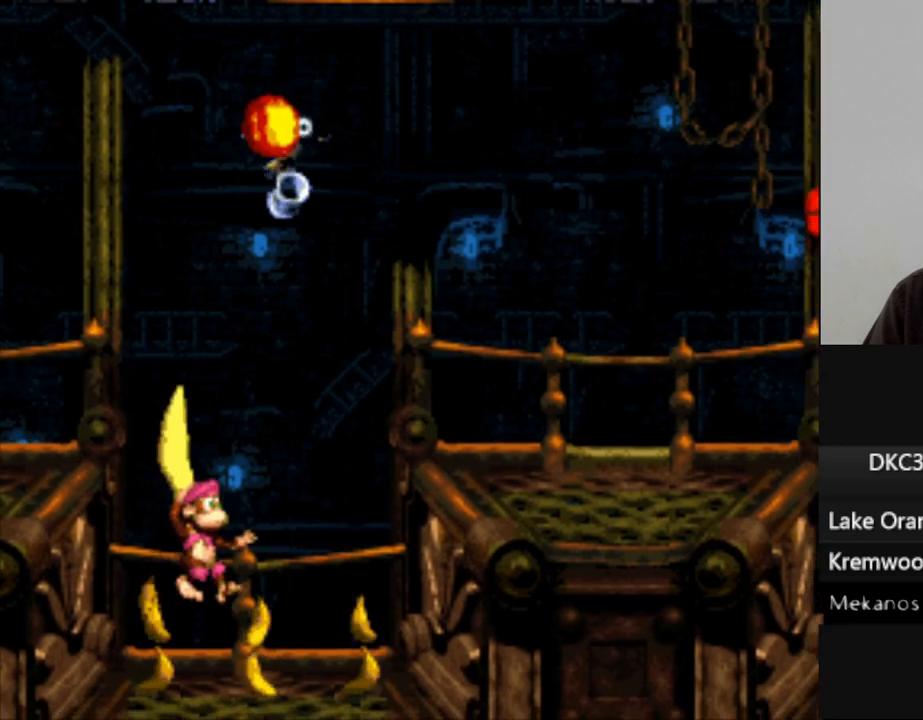
{"buttons": ["Y", "DPAD_RIGHT"], "events": [[67, "B", "down"], [333, "B", "up"]]}
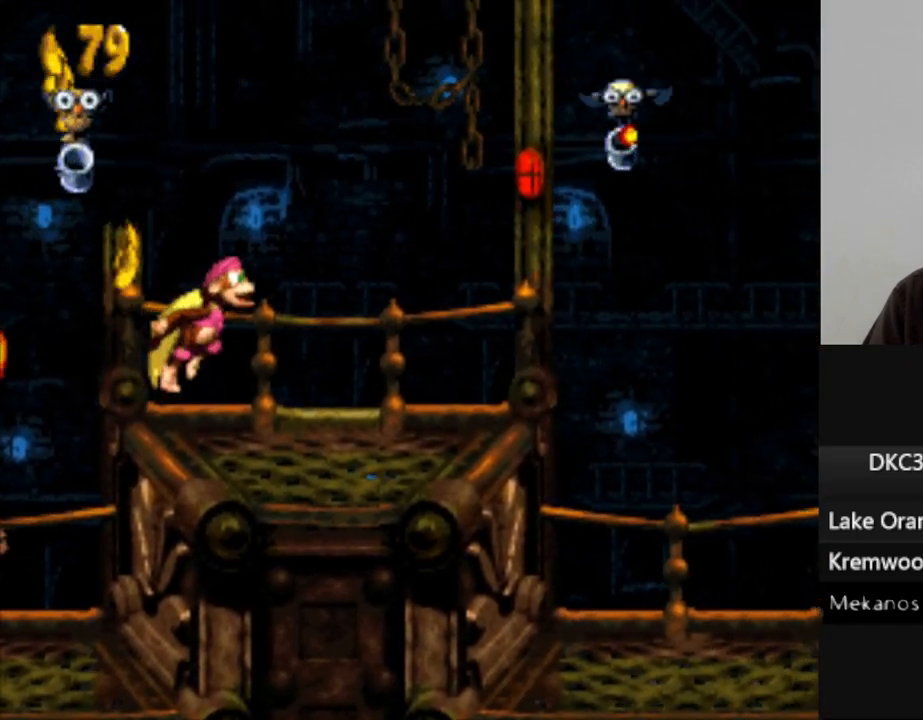
{"buttons": ["Y", "DPAD_RIGHT"], "events": []}
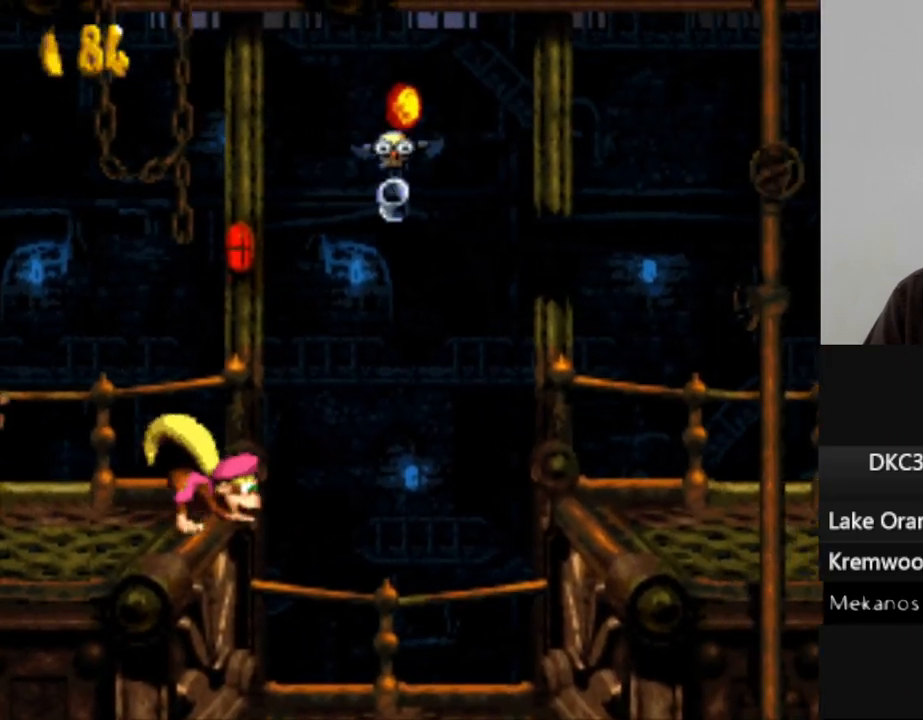
{"buttons": ["B", "Y", "DPAD_RIGHT"], "events": [[400, "B", "down"]]}
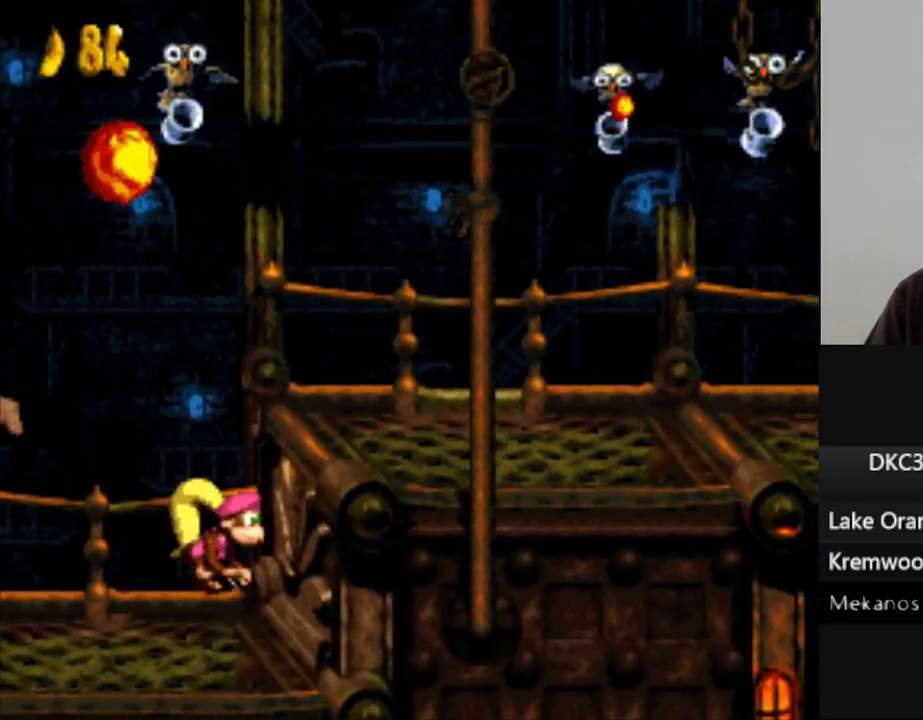
{"buttons": ["Y", "DPAD_RIGHT"], "events": [[150, "B", "up"]]}
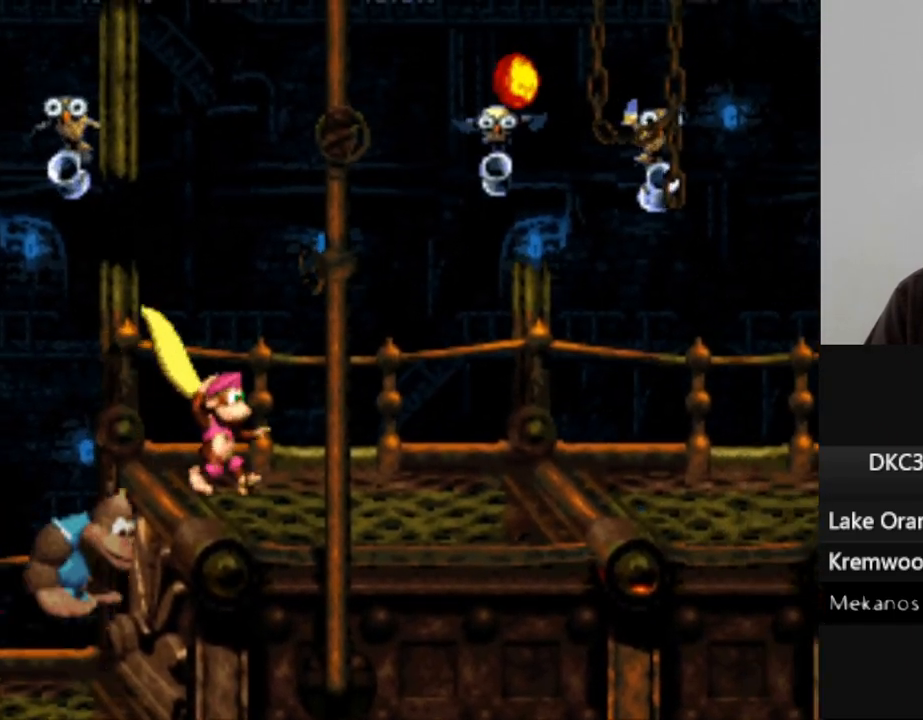
{"buttons": ["Y", "DPAD_RIGHT"], "events": []}
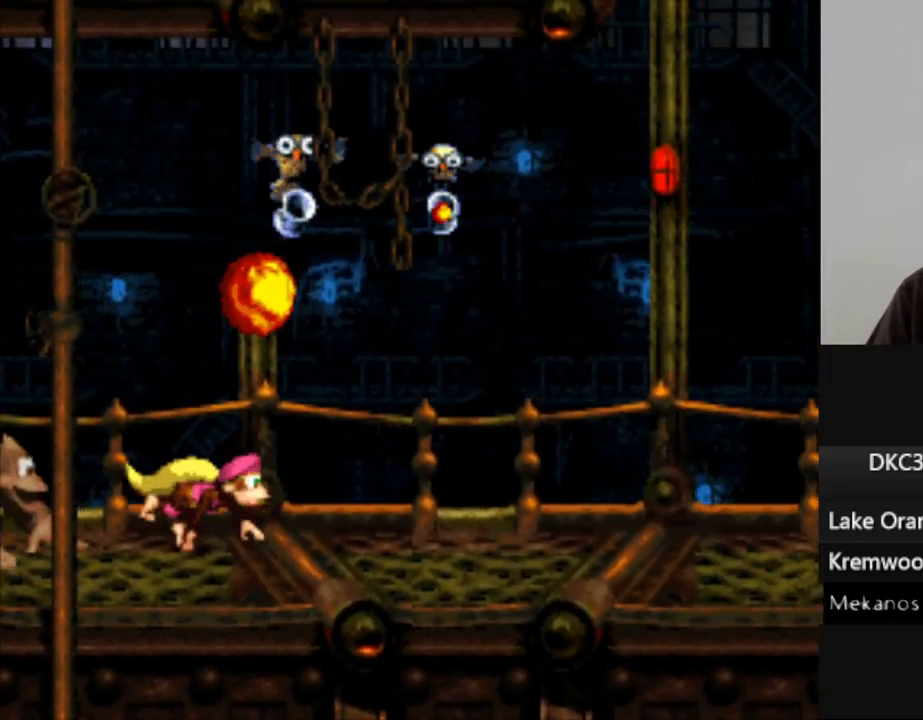
{"buttons": ["Y", "DPAD_RIGHT"], "events": []}
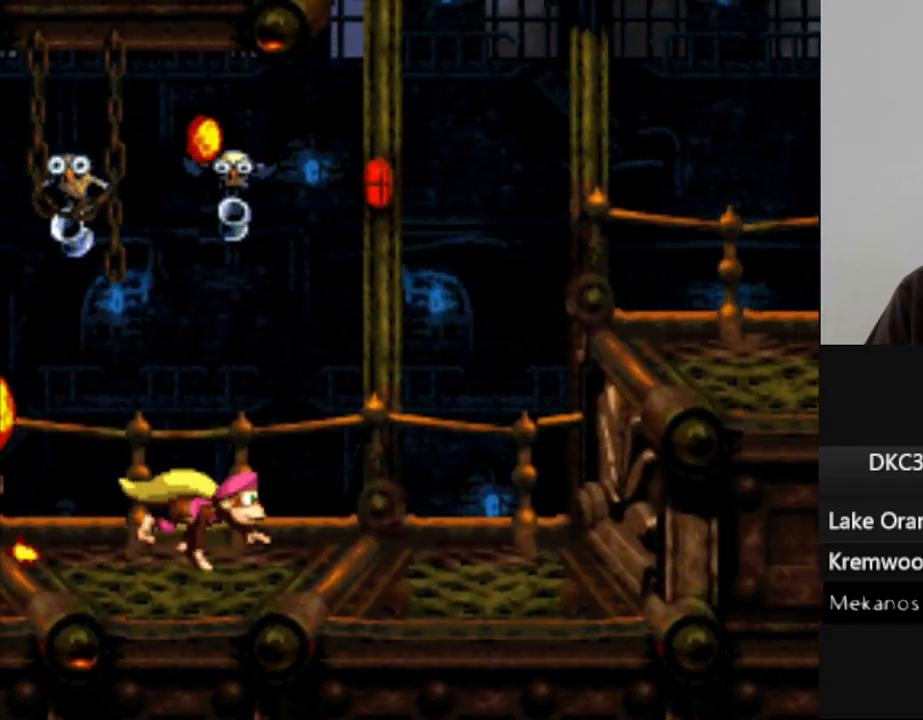
{"buttons": ["B", "Y", "DPAD_RIGHT"], "events": [[350, "B", "down"]]}
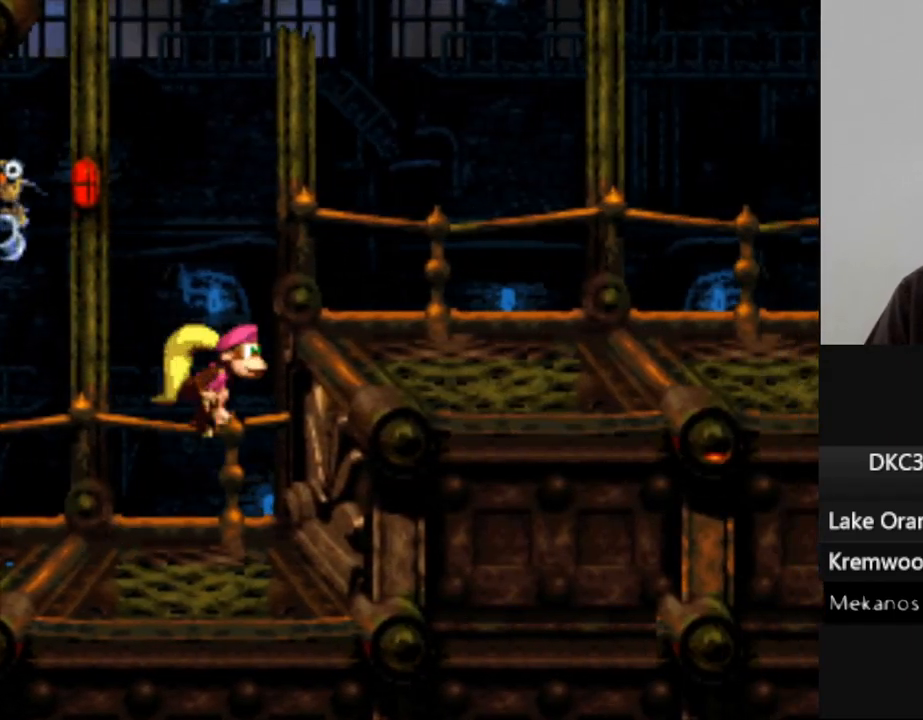
{"buttons": ["Y", "DPAD_RIGHT"], "events": [[100, "B", "up"]]}
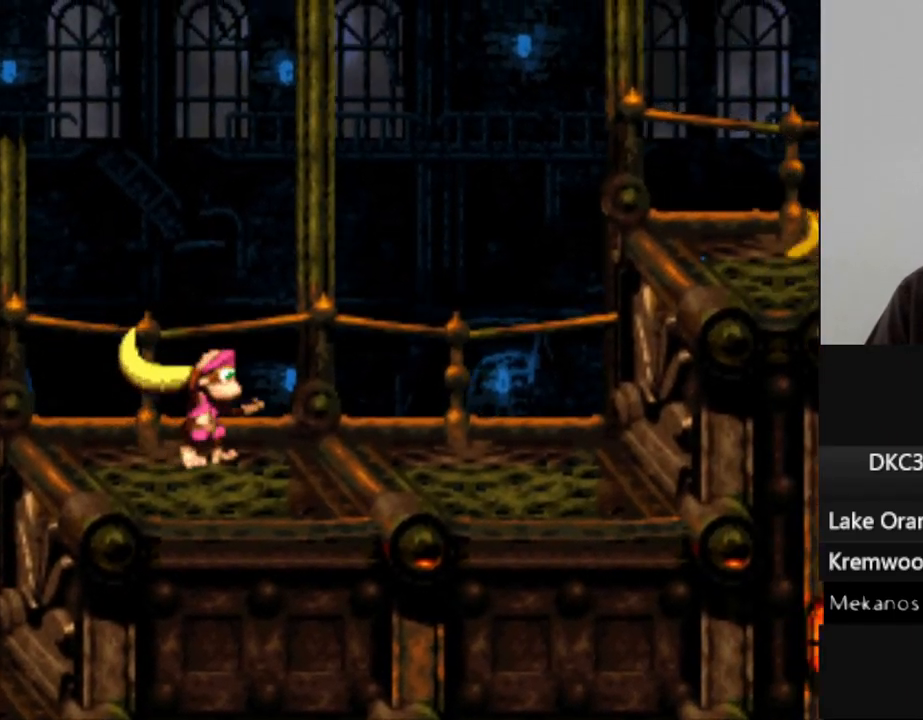
{"buttons": ["B", "Y", "DPAD_RIGHT"], "events": [[383, "B", "down"]]}
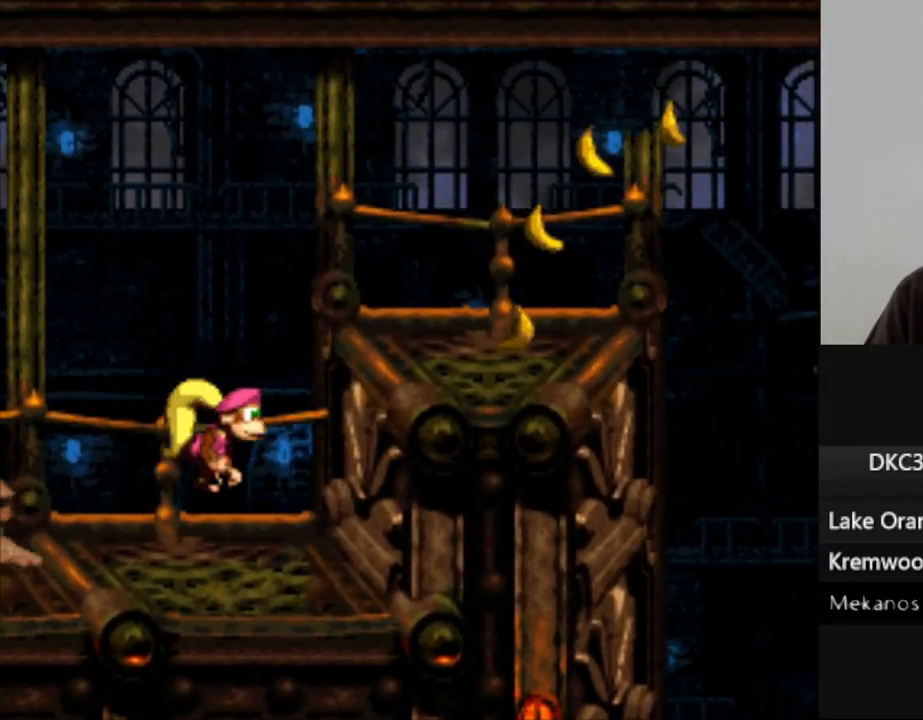
{"buttons": ["Y", "DPAD_RIGHT"], "events": [[83, "B", "up"]]}
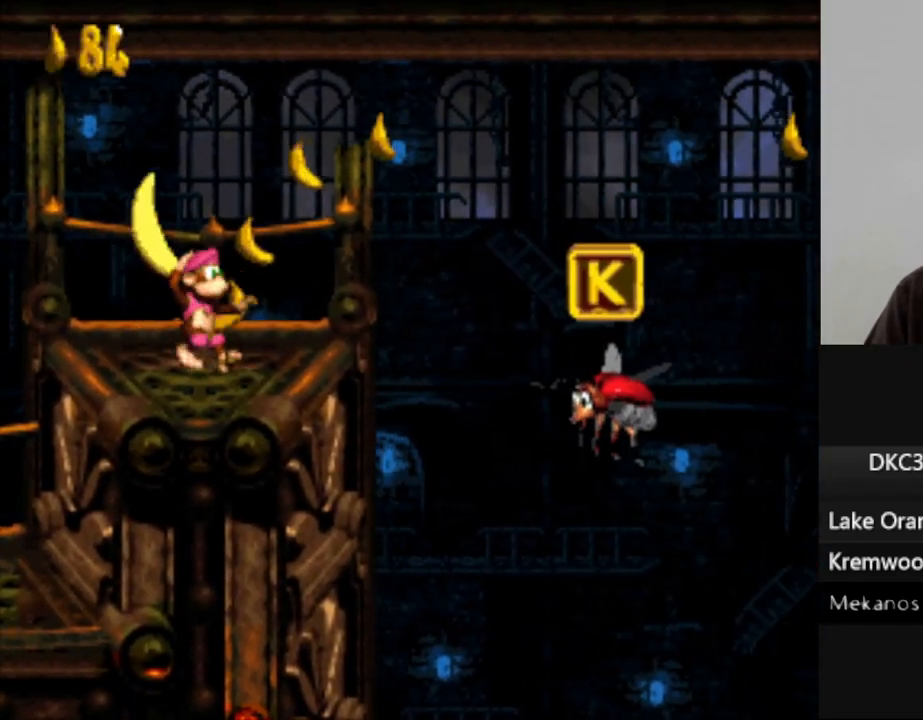
{"buttons": ["Y", "DPAD_RIGHT"], "events": [[367, "DPAD_RIGHT", "up"], [483, "DPAD_RIGHT", "down"]]}
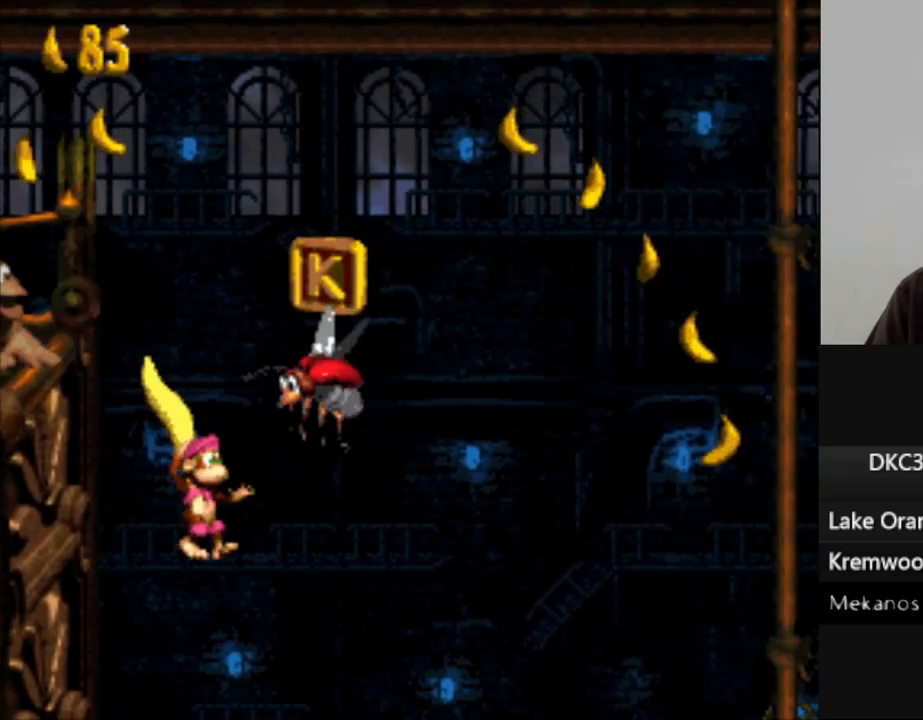
{"buttons": ["B", "Y", "DPAD_RIGHT"], "events": [[83, "B", "down"], [167, "A", "down"], [217, "A", "up"]]}
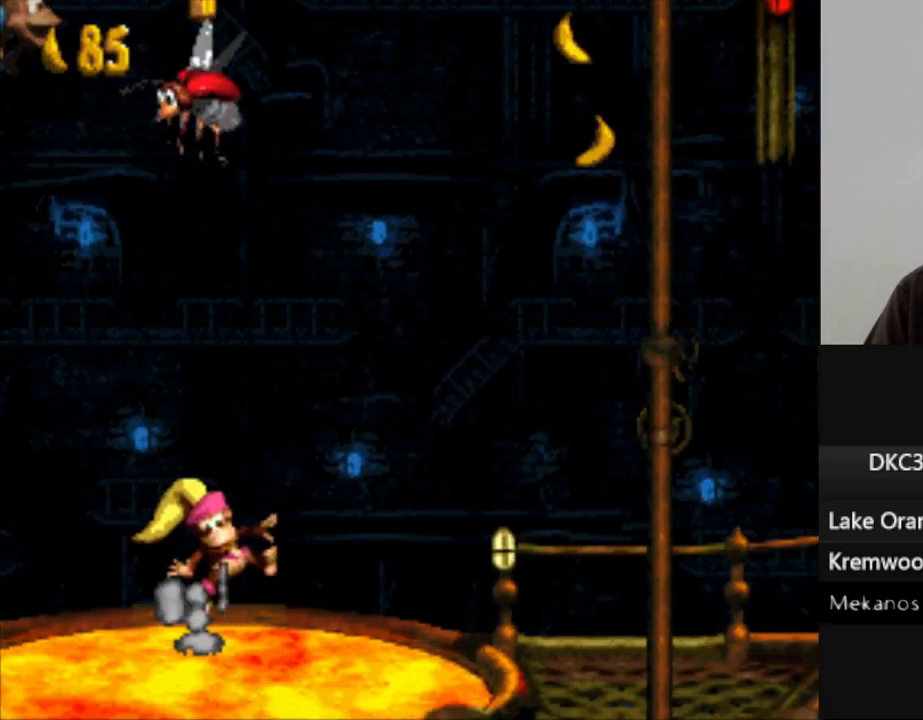
{"buttons": ["B", "Y", "DPAD_RIGHT"], "events": [[67, "B", "up"], [350, "B", "down"]]}
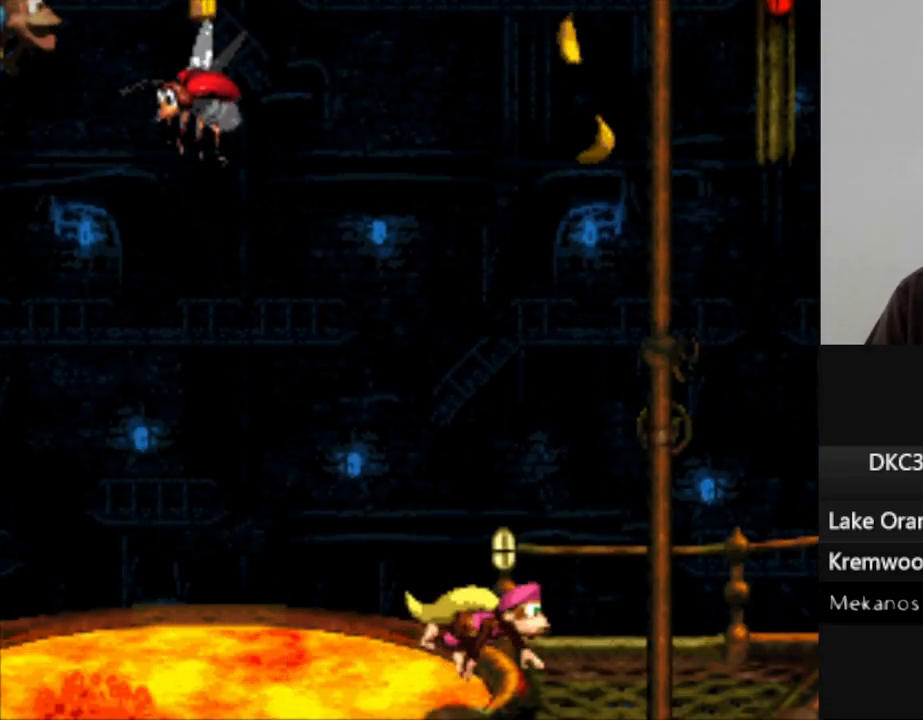
{"buttons": ["B", "Y", "DPAD_RIGHT"], "events": [[33, "B", "up"], [450, "B", "down"]]}
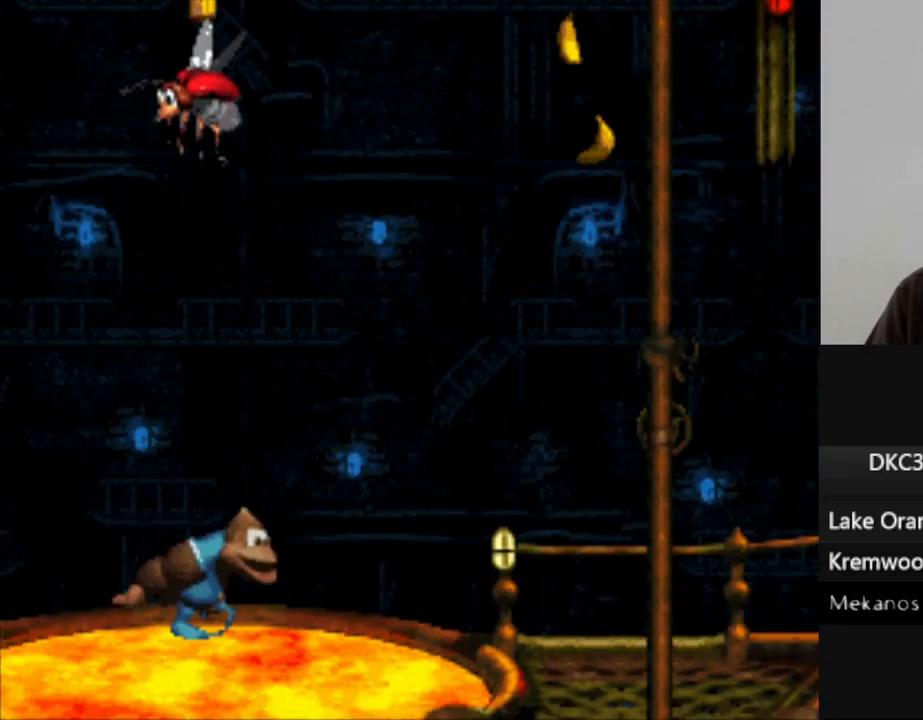
{"buttons": ["Y", "DPAD_RIGHT"], "events": [[83, "B", "up"], [317, "B", "down"], [450, "B", "up"]]}
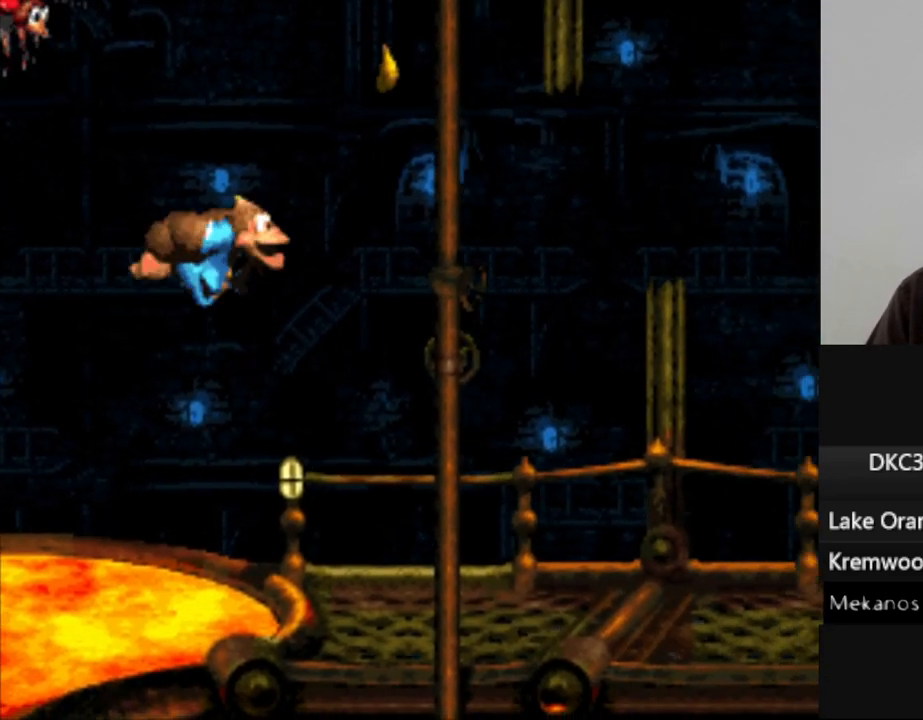
{"buttons": ["Y", "DPAD_RIGHT"], "events": []}
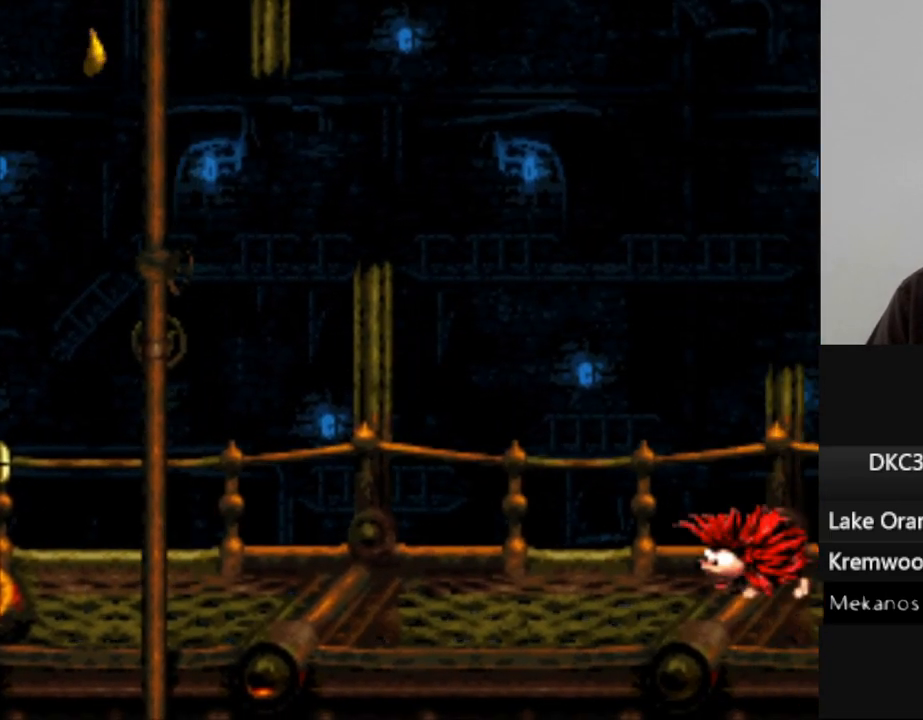
{"buttons": ["B", "Y", "DPAD_RIGHT"], "events": [[267, "B", "down"]]}
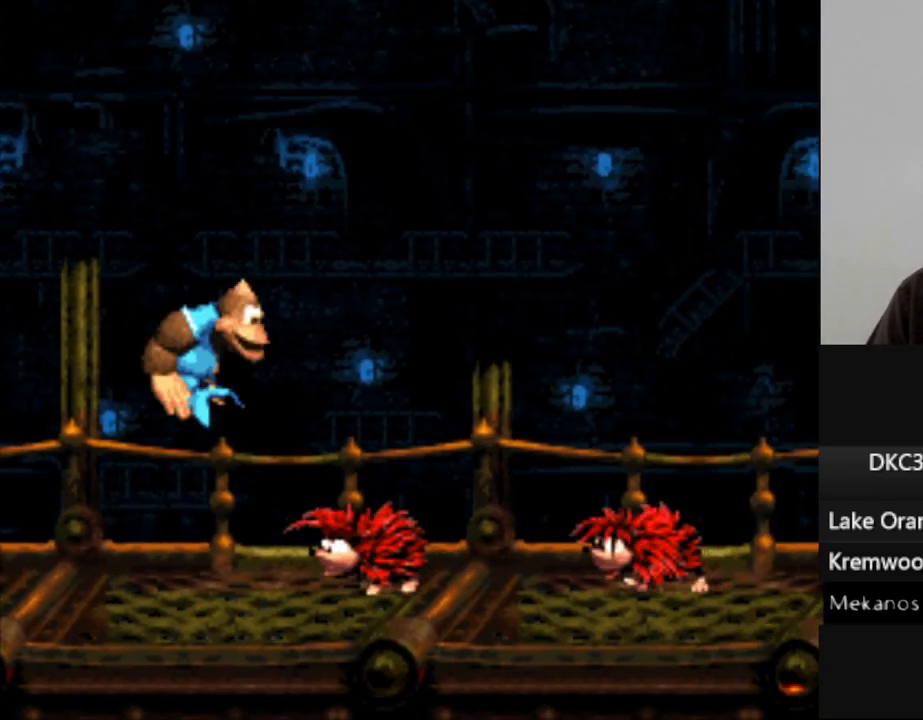
{"buttons": ["B", "Y"], "events": [[83, "B", "up"], [100, "DPAD_RIGHT", "up"], [500, "B", "down"]]}
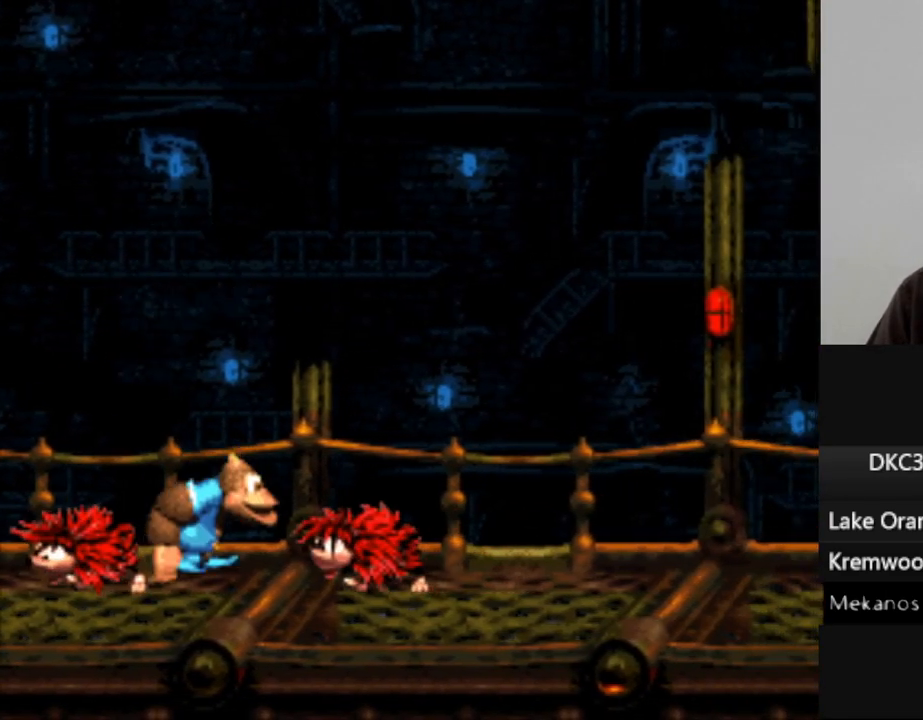
{"buttons": ["Y", "DPAD_RIGHT"], "events": [[300, "DPAD_RIGHT", "down"], [450, "B", "up"]]}
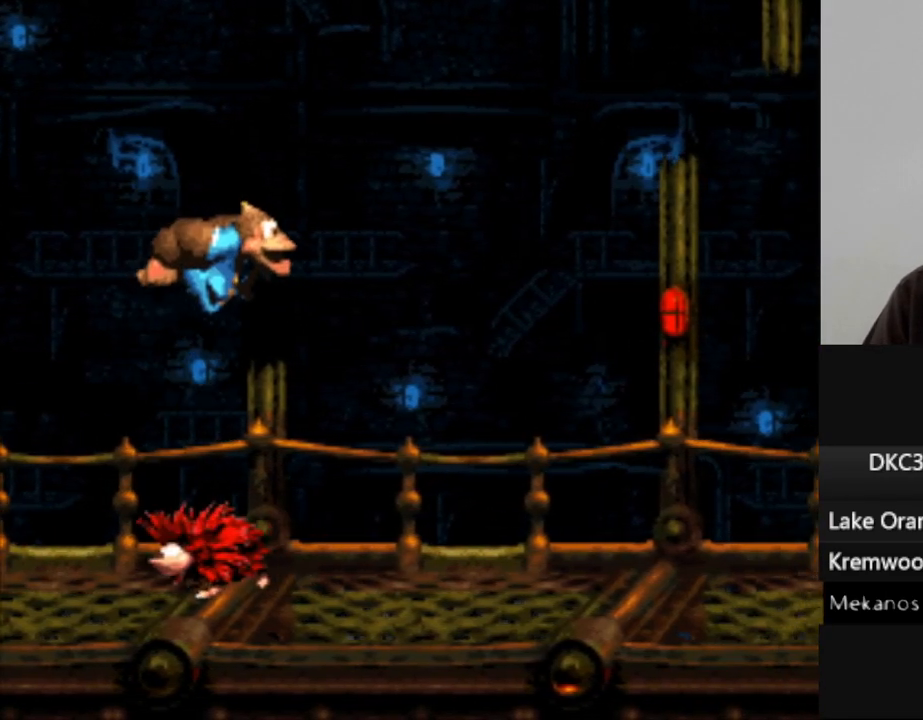
{"buttons": ["Y", "DPAD_RIGHT"], "events": []}
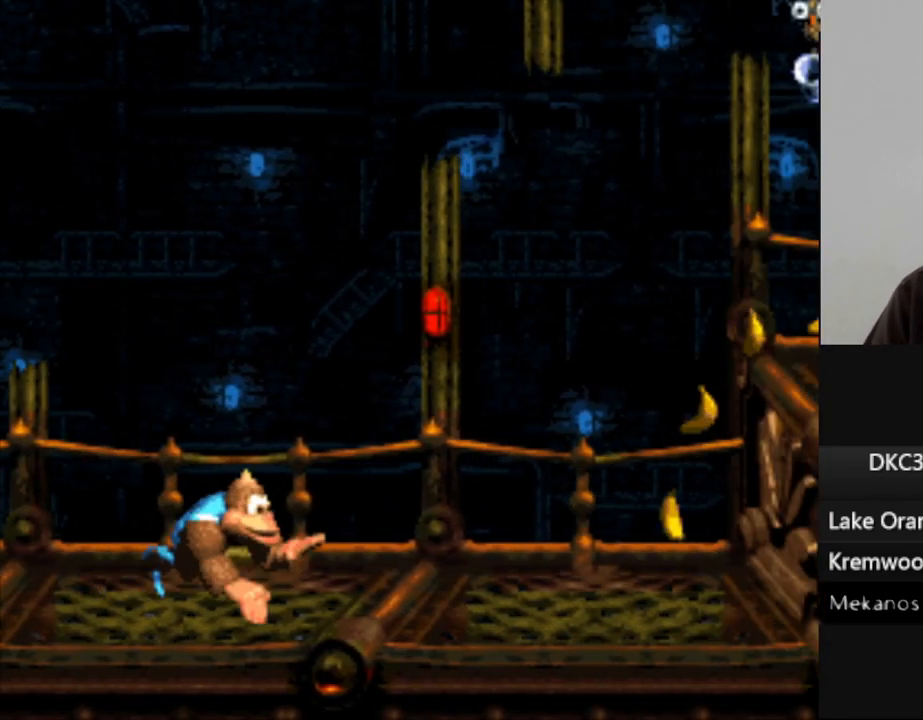
{"buttons": ["Y", "DPAD_RIGHT"], "events": []}